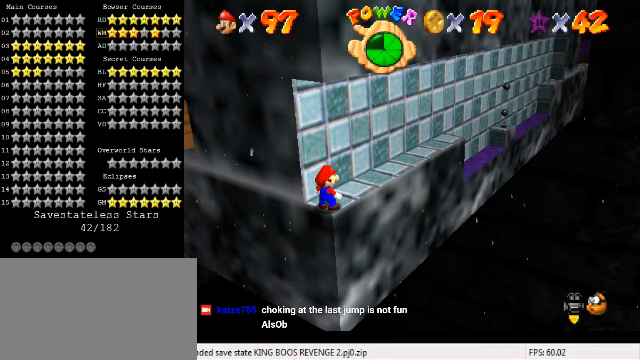
Gameplay with keyboard; each line is a JSON object with the keys held at the frame after it. "events" lists presses ("down") and releases ("up") of "a", "c", "ctrl", "d", "down", "left", "return", "right", "s", "shift", "up", "w", "x" and "y" between this image and that frame as [ms after this image, input, new state], when the widget could be followed in between. No other keys are recorded. Mouse input is not recorded.
{"keys": [], "events": [[67, "return", "up"]]}
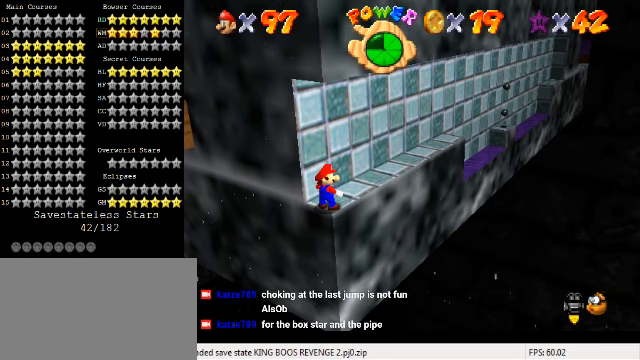
{"keys": [], "events": []}
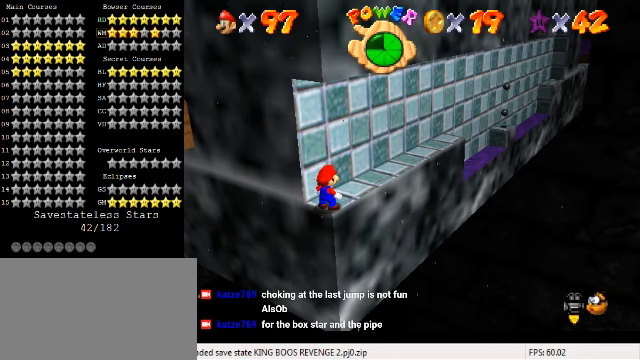
{"keys": [], "events": []}
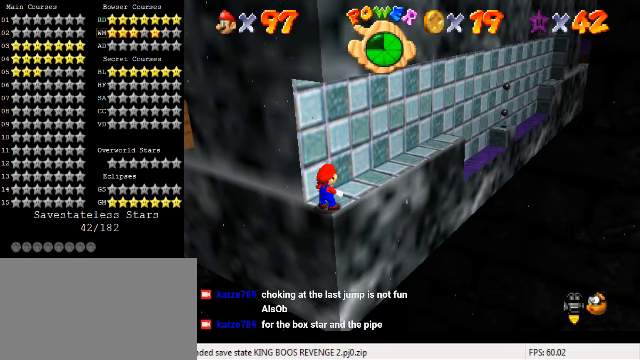
{"keys": ["right", "up"], "events": [[134, "right", "down"], [134, "up", "down"], [367, "shift", "down"], [467, "shift", "up"]]}
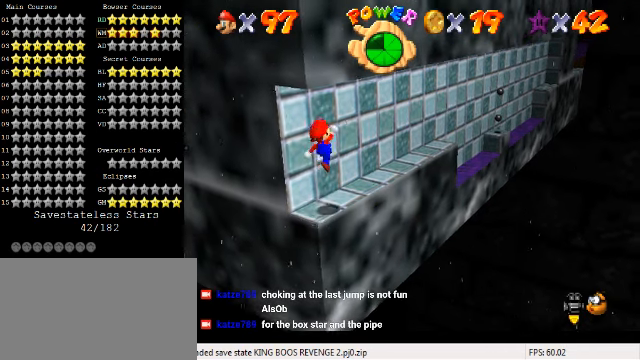
{"keys": ["right", "up"], "events": [[400, "shift", "down"], [500, "shift", "up"]]}
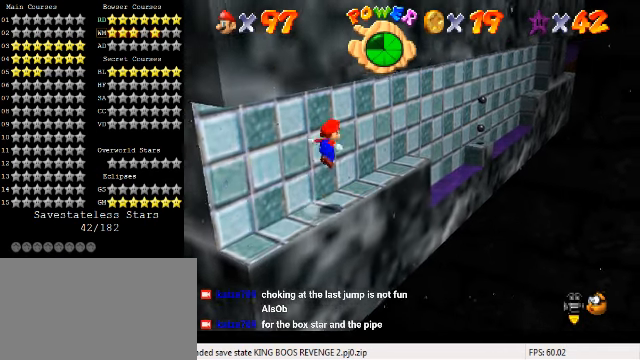
{"keys": [], "events": [[134, "d", "down"], [134, "right", "up"], [134, "up", "up"], [300, "d", "up"], [334, "right", "down"], [367, "up", "down"], [434, "up", "up"], [467, "right", "up"]]}
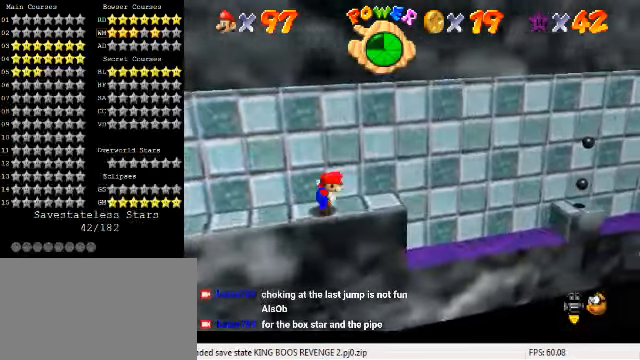
{"keys": ["right"], "events": [[234, "right", "down"]]}
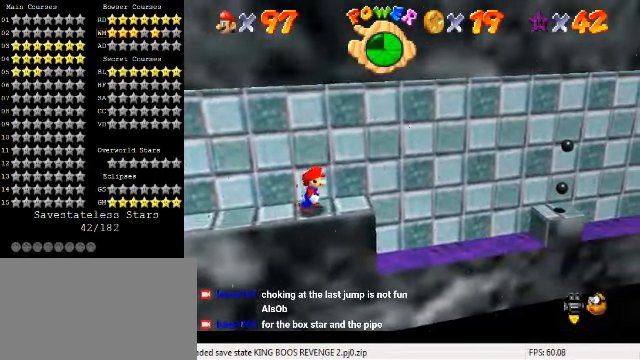
{"keys": ["down", "right"], "events": [[467, "down", "down"]]}
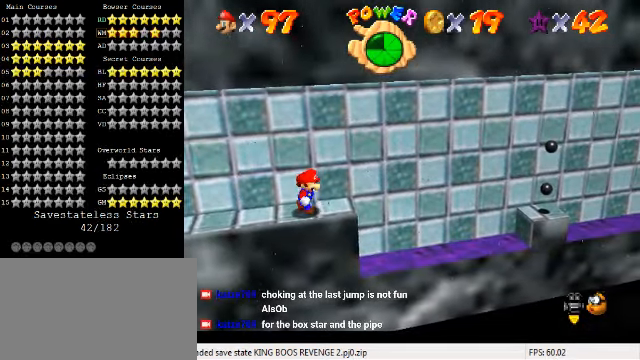
{"keys": ["right"], "events": [[67, "down", "up"]]}
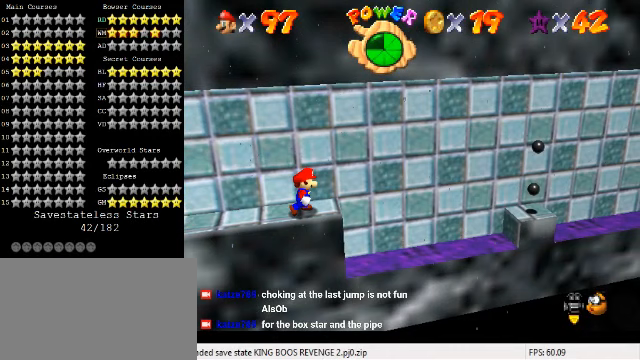
{"keys": ["right"], "events": [[200, "up", "down"], [367, "up", "up"]]}
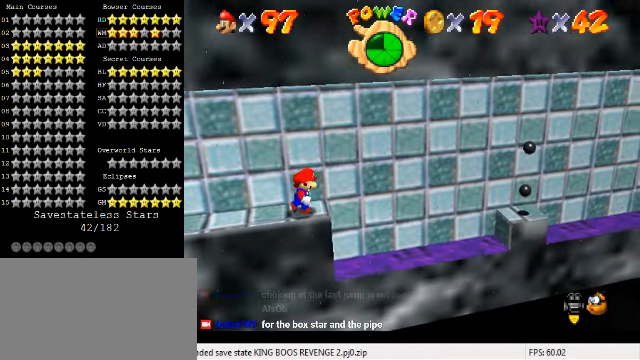
{"keys": ["right"], "events": []}
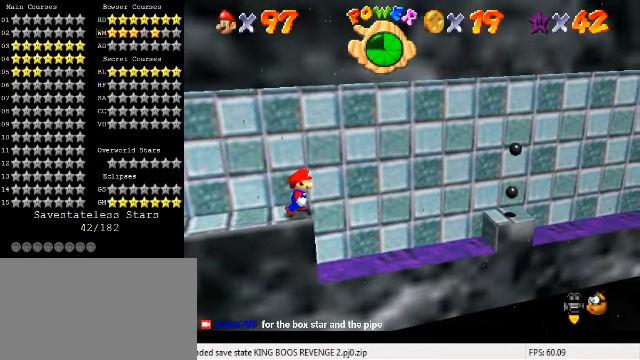
{"keys": ["right"], "events": []}
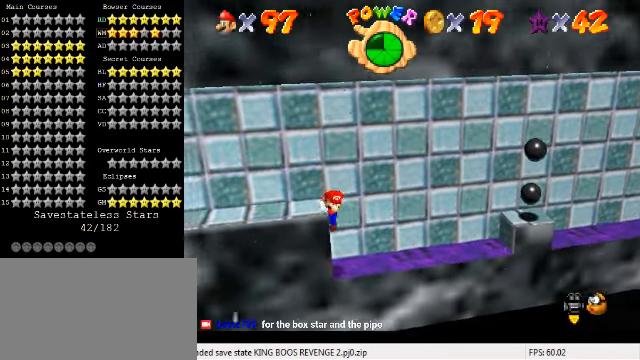
{"keys": ["left"], "events": [[100, "right", "up"], [300, "shift", "down"], [367, "left", "down"], [433, "shift", "up"]]}
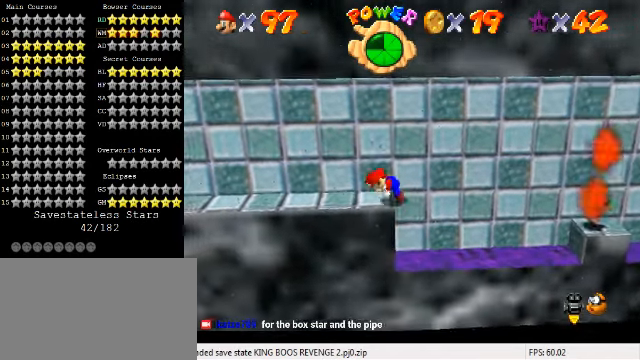
{"keys": ["left"], "events": []}
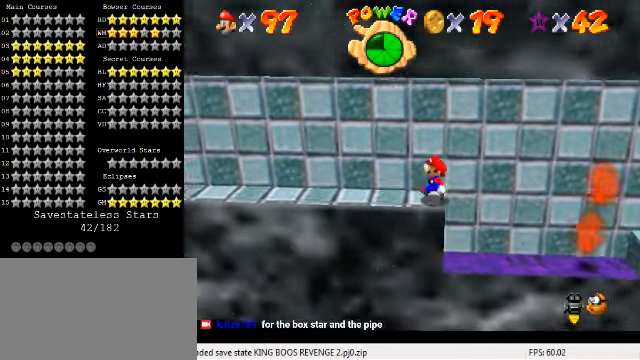
{"keys": ["s"], "events": [[100, "shift", "down"], [200, "shift", "up"], [367, "left", "up"], [433, "s", "down"]]}
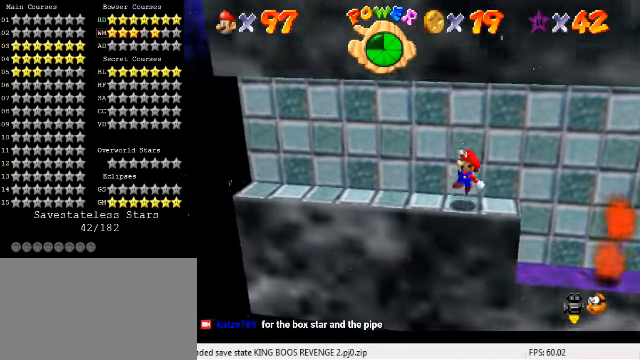
{"keys": [], "events": [[67, "s", "up"], [267, "left", "down"], [333, "left", "up"]]}
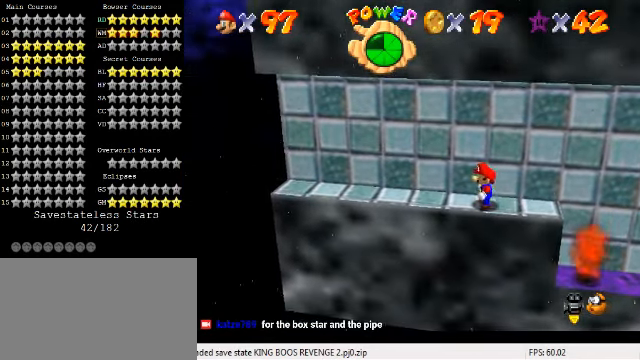
{"keys": ["right"], "events": [[167, "right", "down"]]}
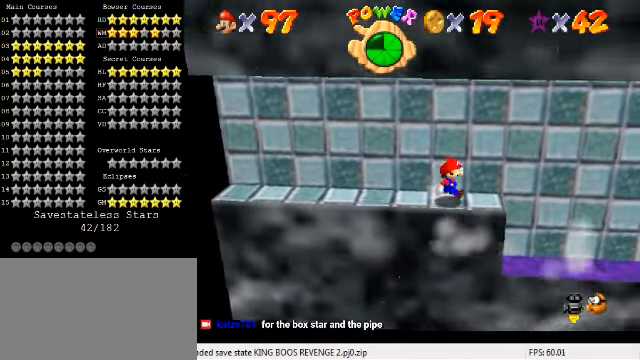
{"keys": ["right", "y"], "events": [[200, "y", "down"], [267, "shift", "down"], [433, "shift", "up"]]}
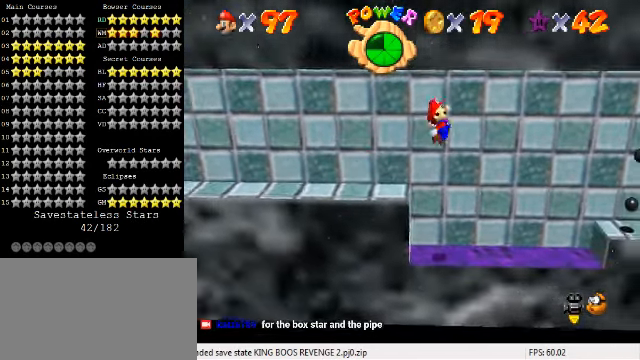
{"keys": ["y"], "events": [[67, "right", "up"], [200, "left", "down"], [467, "left", "up"]]}
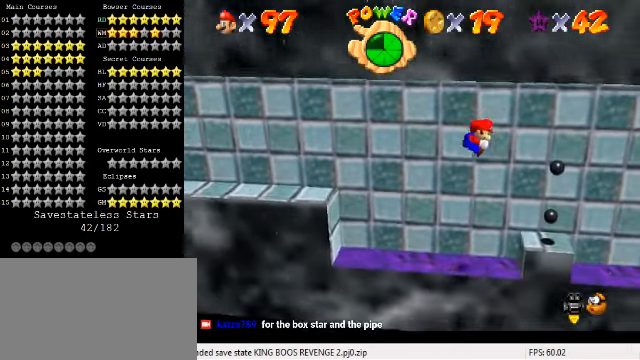
{"keys": ["right", "shift", "y"], "events": [[67, "right", "down"], [466, "shift", "down"]]}
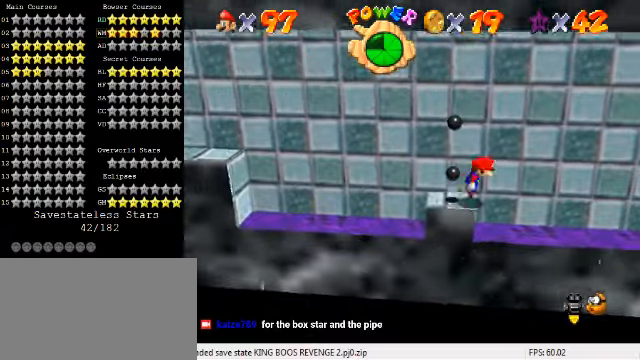
{"keys": ["left", "shift", "y"], "events": [[433, "right", "up"], [466, "left", "down"]]}
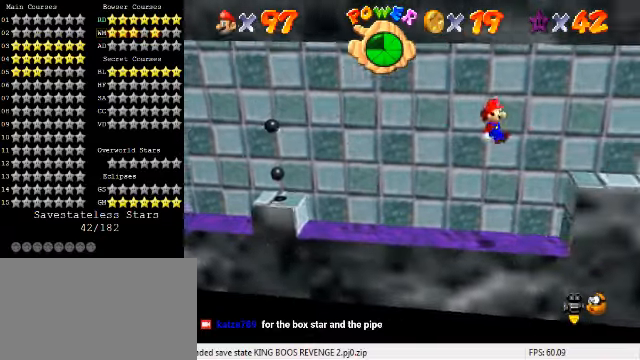
{"keys": [], "events": [[100, "shift", "up"], [133, "left", "up"], [133, "right", "down"], [133, "up", "down"], [166, "up", "up"], [200, "y", "up"], [266, "right", "up"]]}
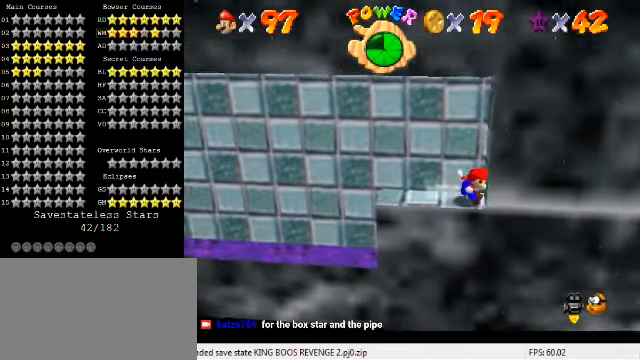
{"keys": ["left"], "events": [[100, "shift", "down"], [233, "left", "down"], [233, "shift", "up"], [466, "a", "down"], [500, "a", "up"]]}
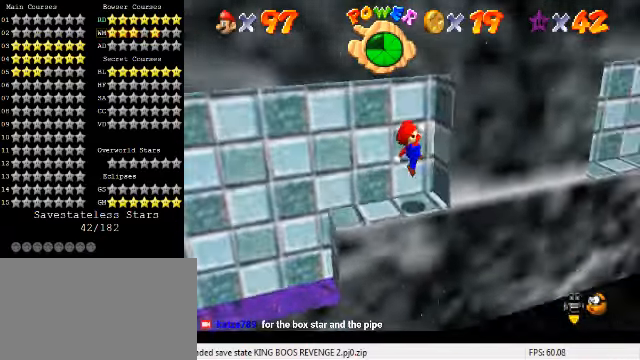
{"keys": ["shift"], "events": [[66, "a", "down"], [166, "a", "up"], [166, "left", "up"], [433, "shift", "down"]]}
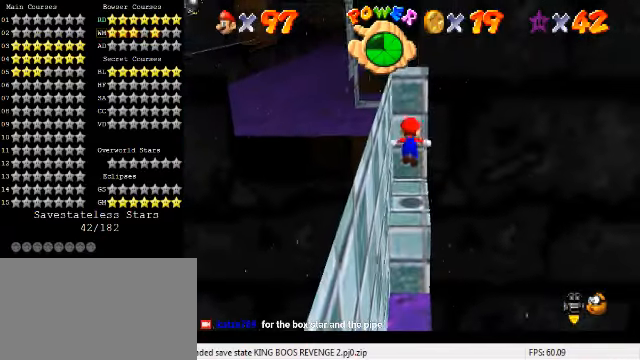
{"keys": [], "events": [[33, "shift", "up"], [133, "down", "down"], [133, "right", "down"], [300, "down", "up"], [300, "right", "up"]]}
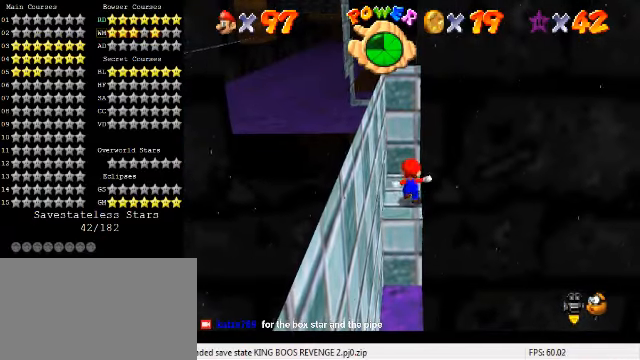
{"keys": [], "events": [[166, "shift", "down"], [233, "shift", "up"], [333, "right", "down"], [366, "down", "down"], [466, "right", "up"], [500, "down", "up"]]}
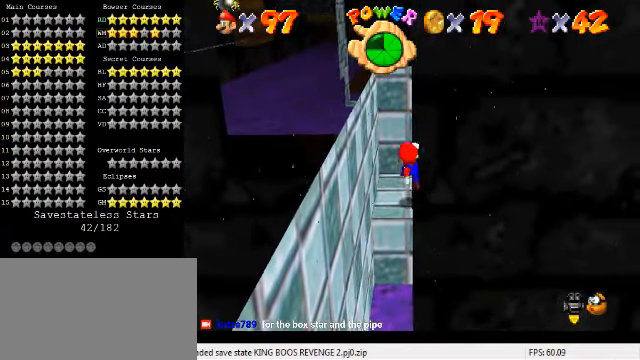
{"keys": [], "events": [[300, "shift", "down"], [366, "shift", "up"]]}
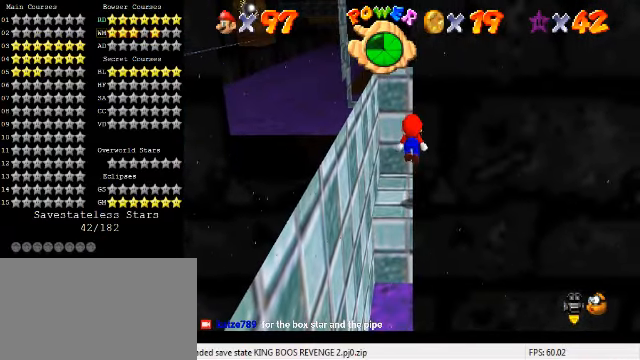
{"keys": [], "events": [[33, "down", "down"], [200, "down", "up"]]}
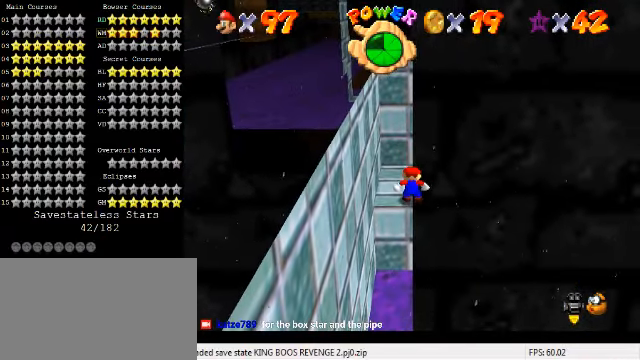
{"keys": ["up"], "events": [[133, "up", "down"]]}